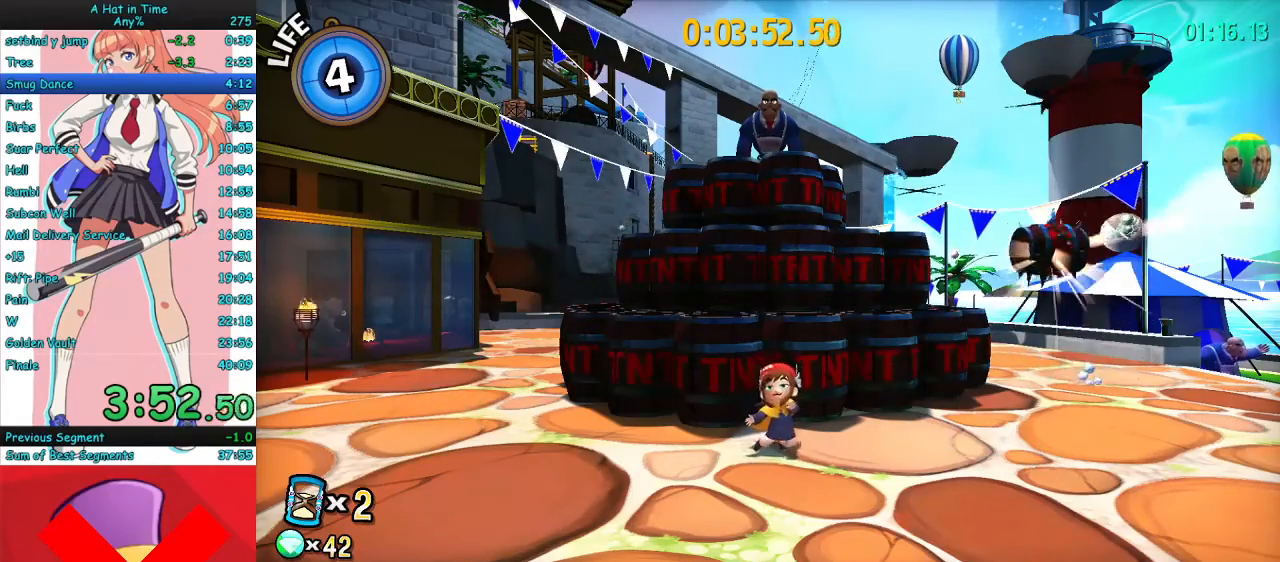
Gameplay with keyboard and mouse; each line is a JSON object with the keys and mouse buttons held at the frame after it. "events" lists presses ("down") and releases ("up") of "a", "ctrl", "d", "e", "f", "q", "r", "s", "shift", "space", "tab", "w", "mouse_left", "mouse_wheel", "mouse_right", "mouse_mb4" and "mouse_mb5" between this image and that frame as [ms after this image, input, new state], when the widget could be followed in between. "mouse_left", "mouse_wheel", "mouse_right", "mouse_mb4", "mouse_mb5" = the "left", "wheel", "right", "mb4", "mb5" buttons of the "mouse" list. No other keys are recorded. "wheel" means that the mouse wheel is clicked or scrolled. Mouse movement is not recorded.
{"keys": ["d"], "mouse": [], "events": [[133, "d", "down"], [200, "d", "up"], [367, "d", "down"]]}
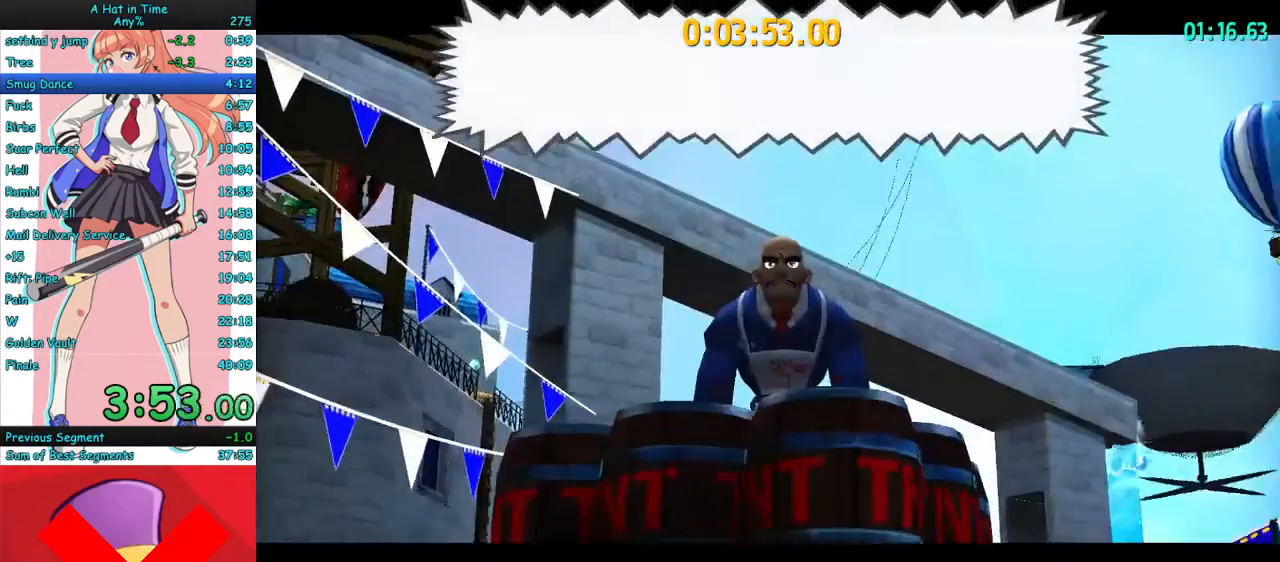
{"keys": [], "mouse": ["right"], "events": [[67, "d", "up"], [233, "mouse_right", "down"]]}
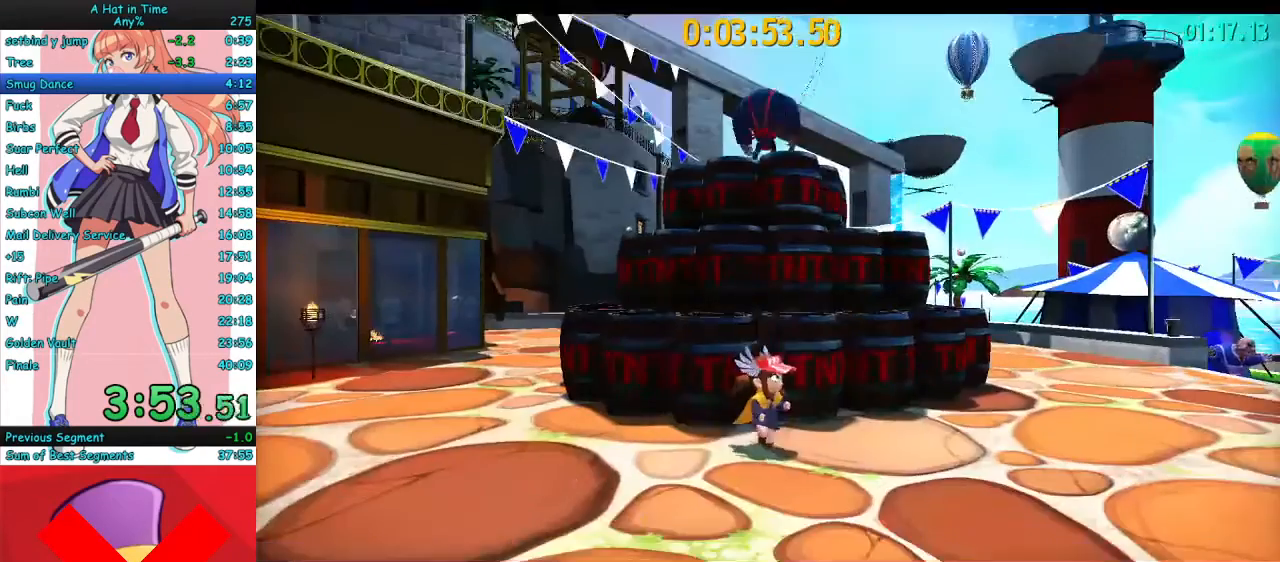
{"keys": ["d"], "mouse": ["right"], "events": [[300, "d", "down"]]}
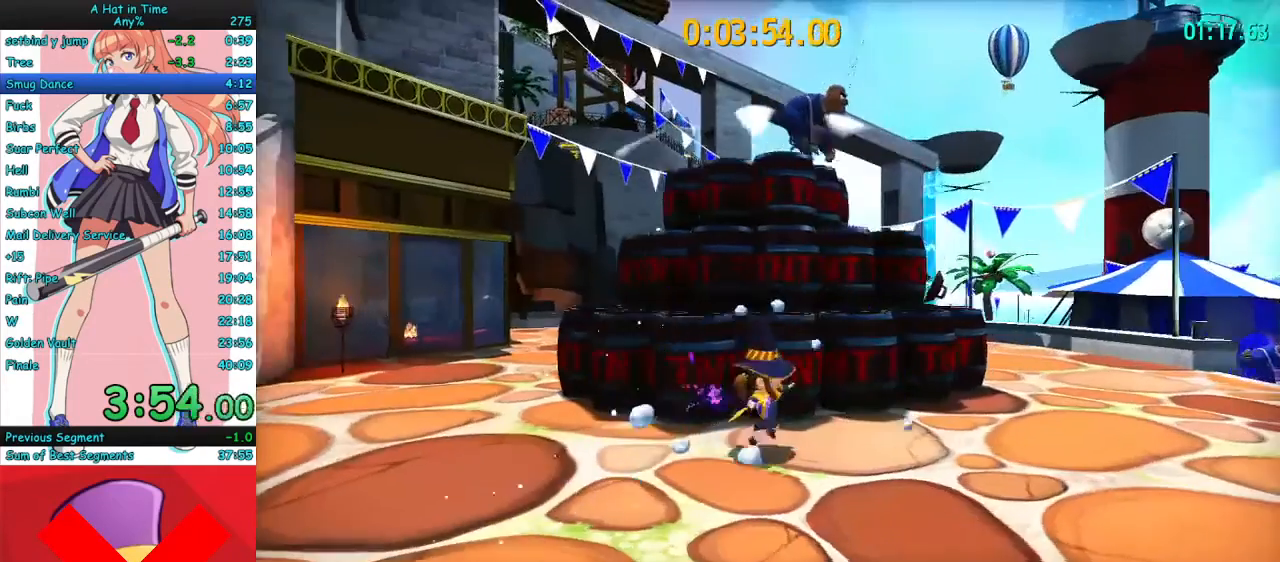
{"keys": ["d", "space", "w"], "mouse": ["right"], "events": [[67, "space", "down"], [67, "w", "down"], [133, "w", "up"], [167, "w", "down"], [267, "space", "up"], [400, "space", "down"]]}
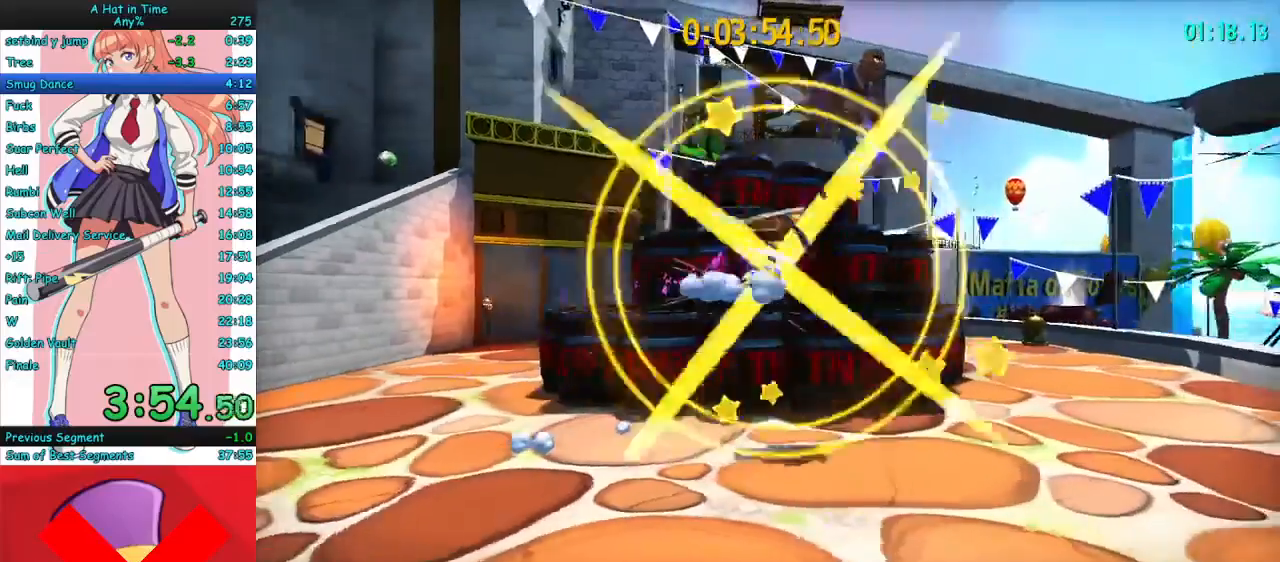
{"keys": ["a"], "mouse": [], "events": [[100, "mouse_right", "up"], [133, "space", "up"], [367, "d", "up"], [467, "a", "down"], [467, "w", "up"]]}
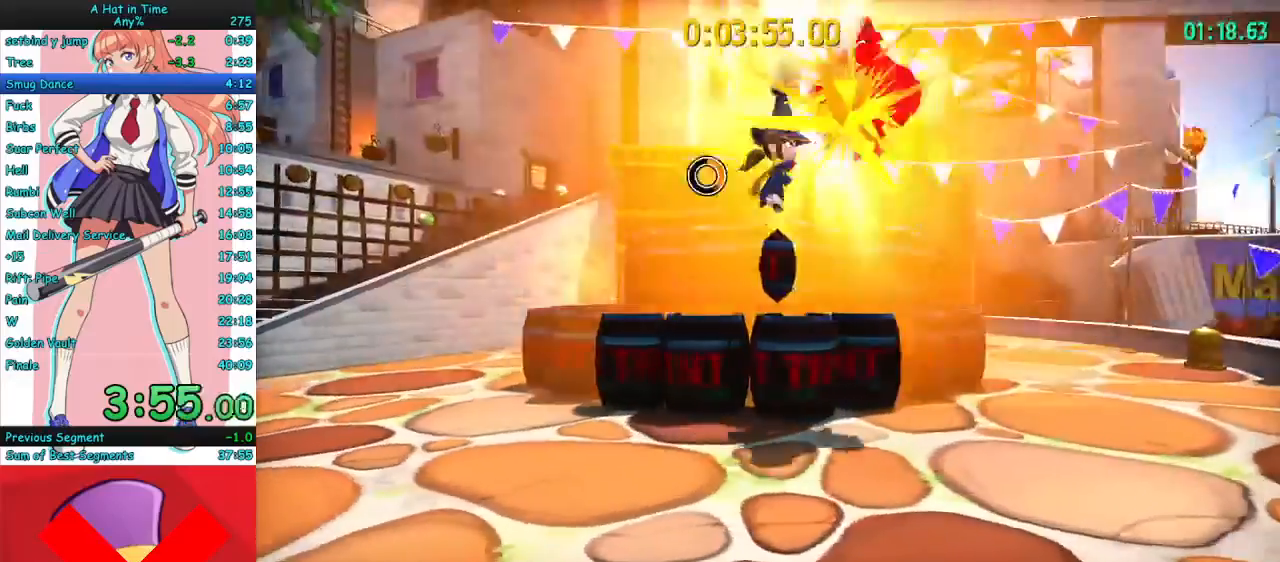
{"keys": [], "mouse": [], "events": [[33, "a", "up"], [200, "d", "down"], [400, "d", "up"]]}
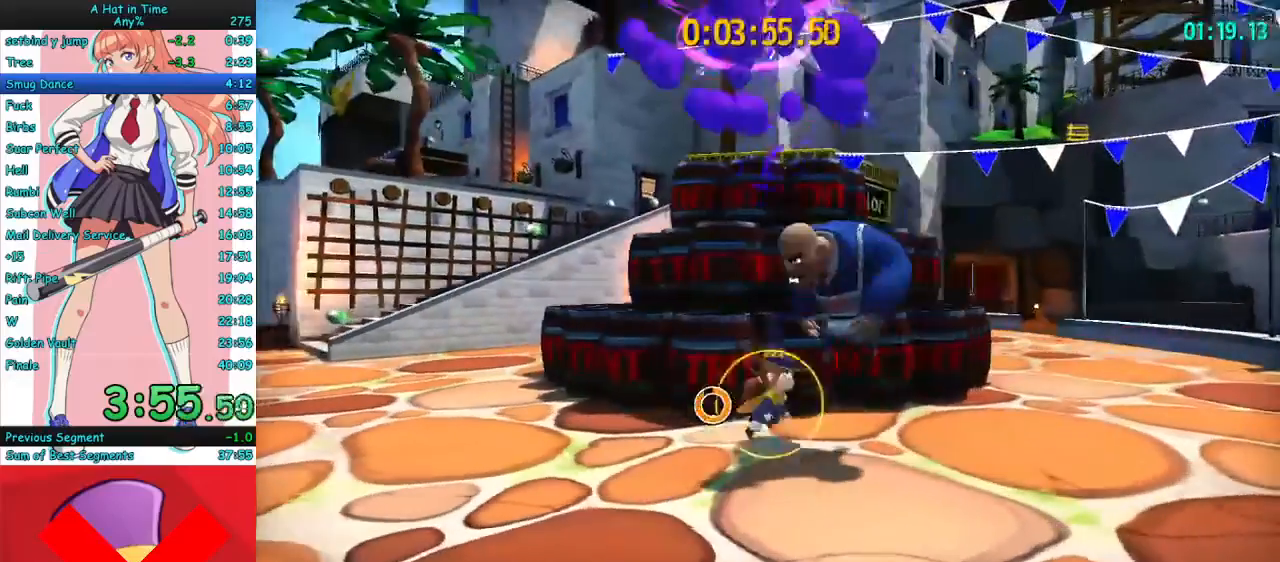
{"keys": ["a"], "mouse": [], "events": [[33, "mouse_left", "down"], [100, "mouse_left", "up"], [167, "mouse_left", "down"], [233, "mouse_left", "up"], [300, "a", "down"]]}
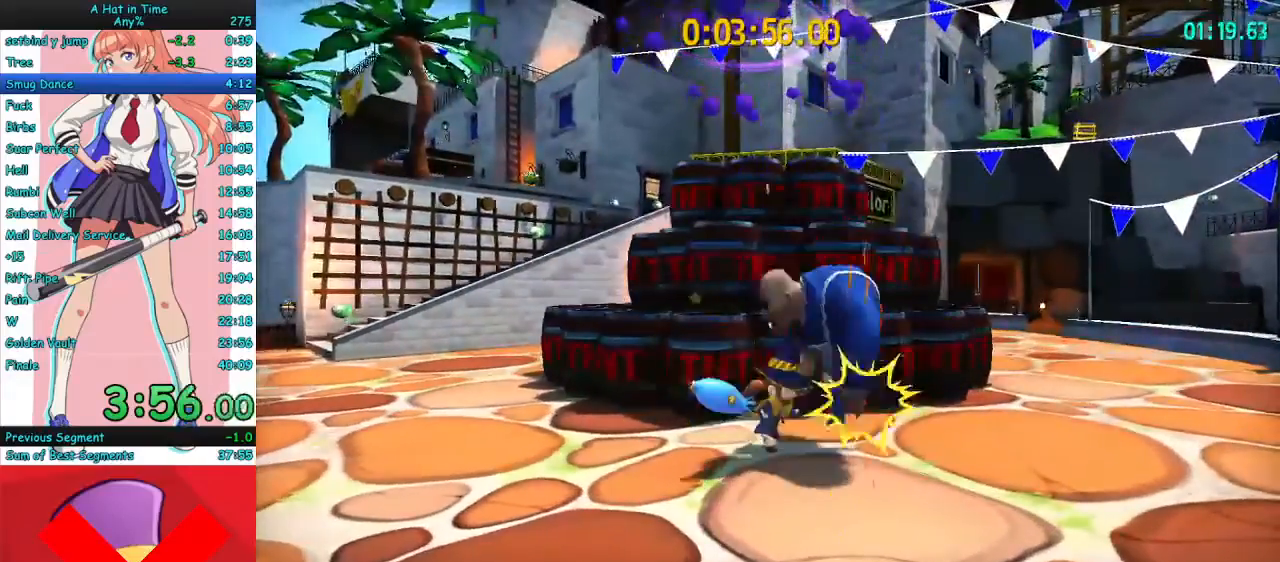
{"keys": [], "mouse": ["left"], "events": [[167, "mouse_left", "down"], [200, "a", "up"], [233, "d", "down"], [267, "mouse_left", "up"], [300, "d", "up"], [333, "mouse_left", "down"], [400, "mouse_left", "up"], [467, "mouse_left", "down"]]}
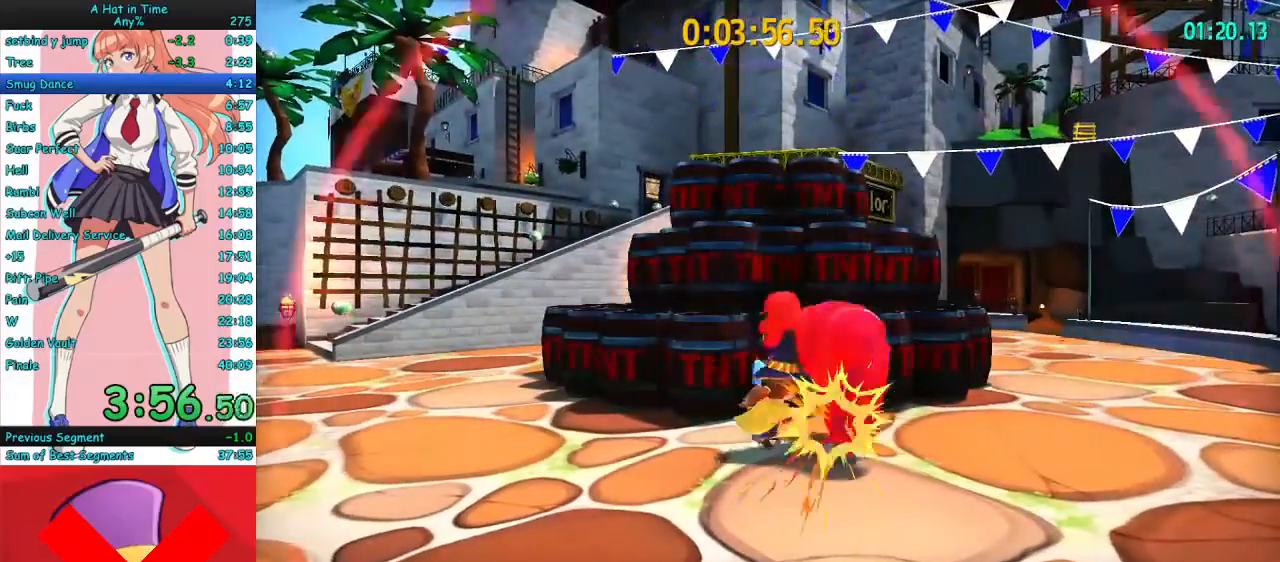
{"keys": [], "mouse": ["right"], "events": [[67, "mouse_left", "up"], [133, "mouse_left", "down"], [267, "mouse_left", "up"], [433, "mouse_right", "down"]]}
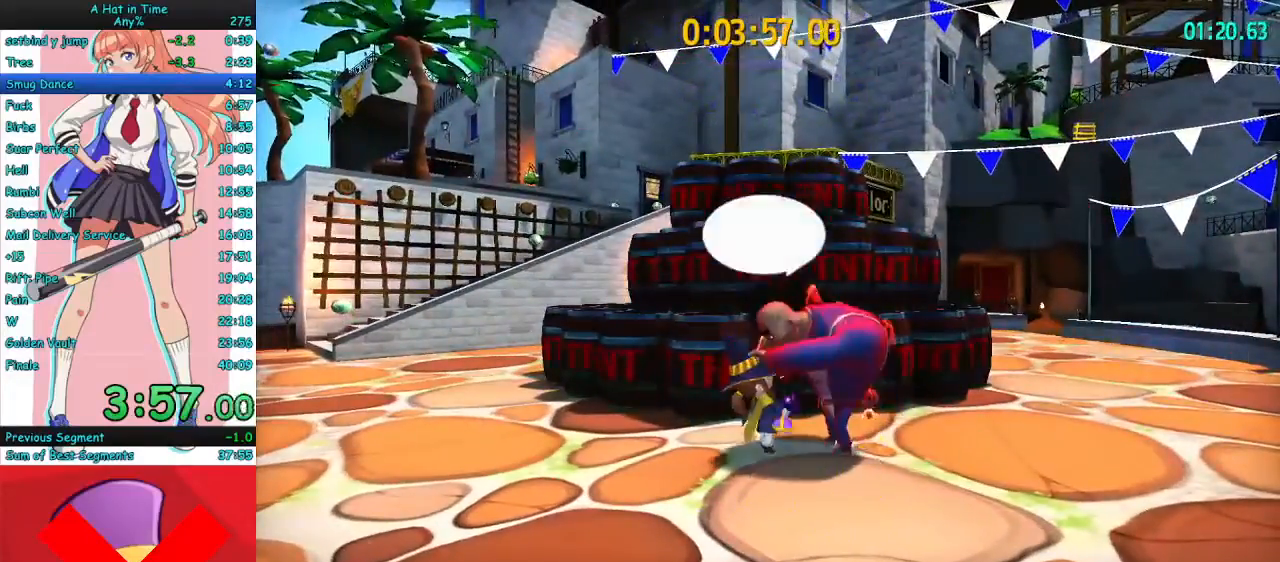
{"keys": ["a"], "mouse": ["right"], "events": [[33, "space", "down"], [167, "a", "down"], [267, "space", "up"]]}
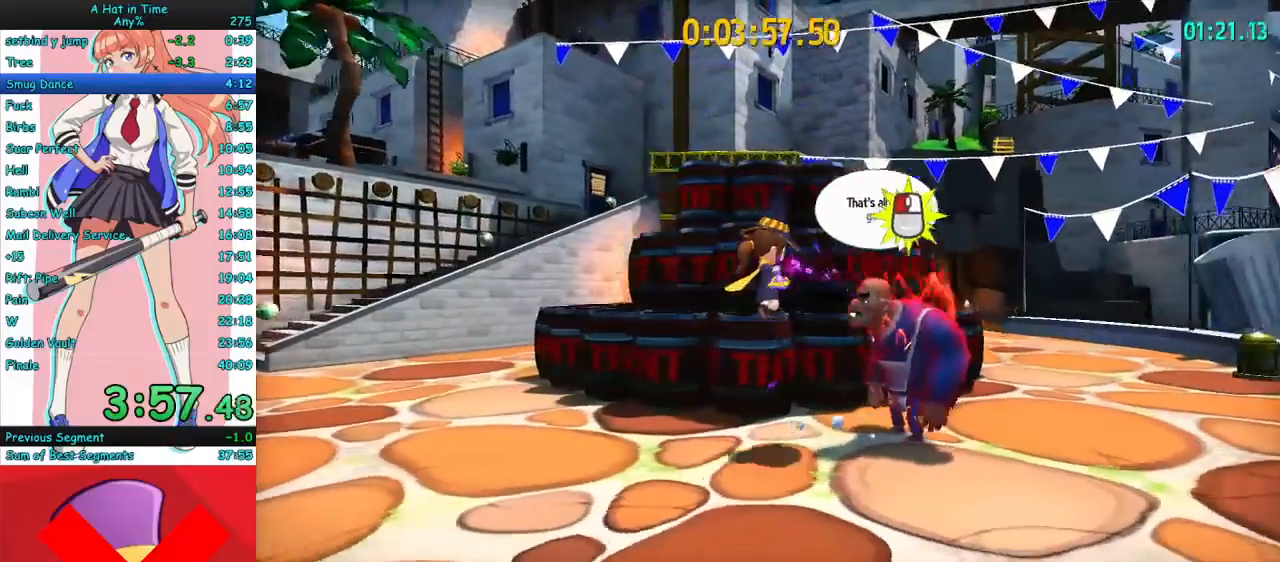
{"keys": ["d"], "mouse": [], "events": [[33, "d", "down"], [100, "a", "up"], [267, "mouse_right", "up"]]}
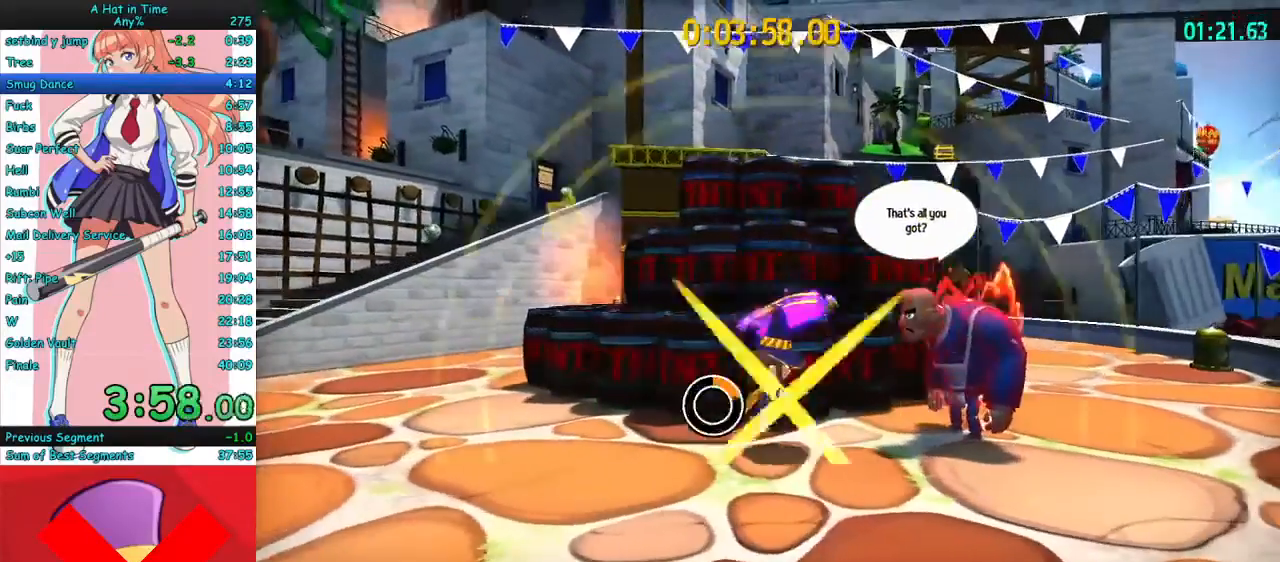
{"keys": ["d"], "mouse": ["left"], "events": [[167, "mouse_left", "down"], [267, "mouse_left", "up"], [333, "mouse_left", "down"], [400, "mouse_left", "up"], [500, "mouse_left", "down"]]}
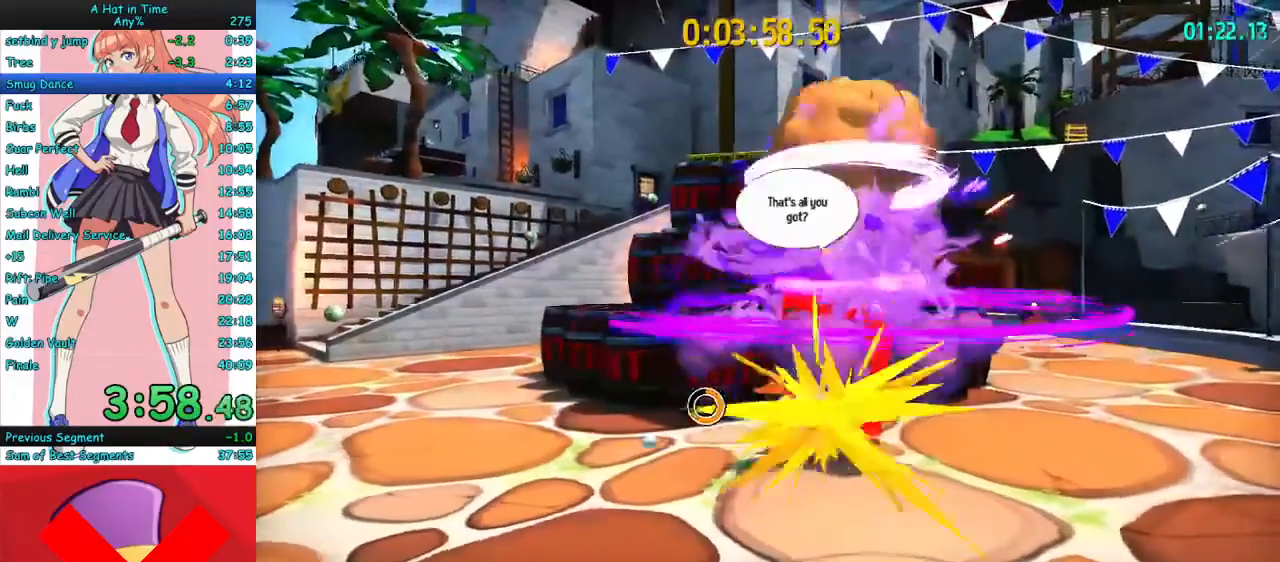
{"keys": [], "mouse": [], "events": [[67, "mouse_left", "up"], [133, "mouse_left", "down"], [233, "mouse_left", "up"], [300, "mouse_left", "down"], [333, "d", "up"], [433, "mouse_left", "up"]]}
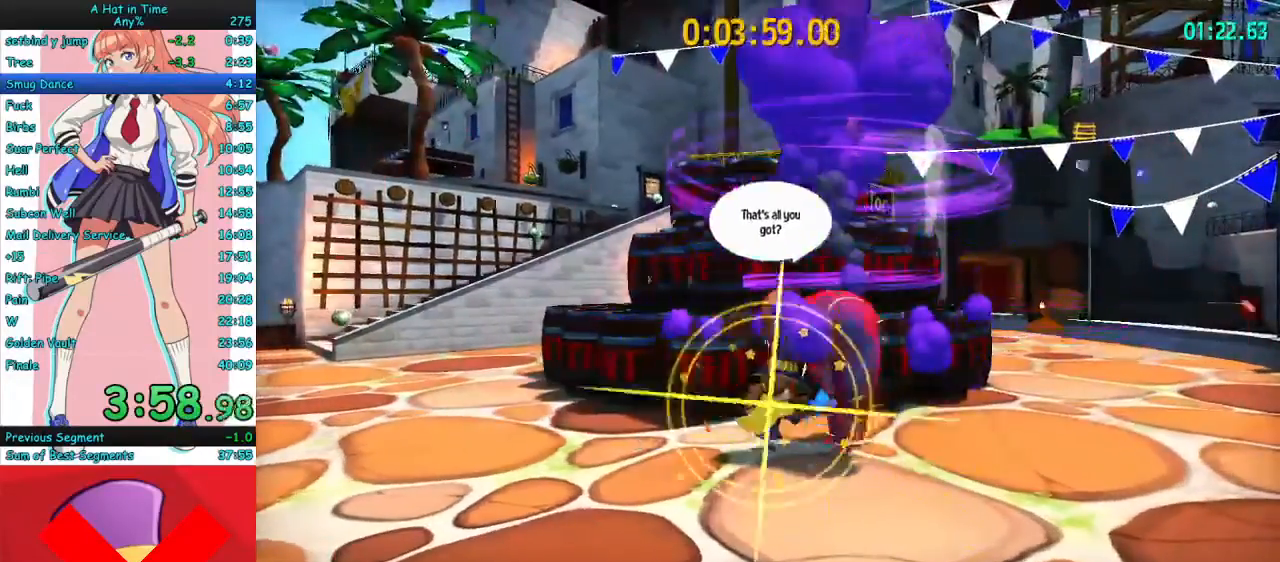
{"keys": ["a"], "mouse": ["right"], "events": [[133, "mouse_right", "down"], [300, "space", "down"], [367, "a", "down"], [467, "space", "up"]]}
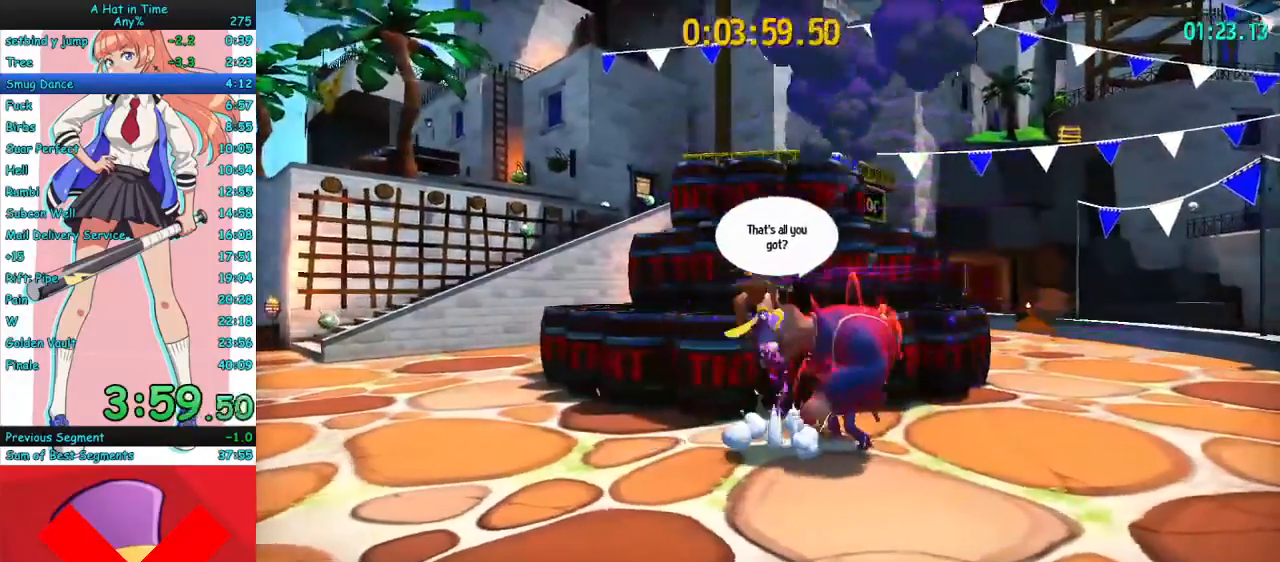
{"keys": ["d"], "mouse": [], "events": [[333, "d", "down"], [367, "a", "up"], [467, "mouse_right", "up"]]}
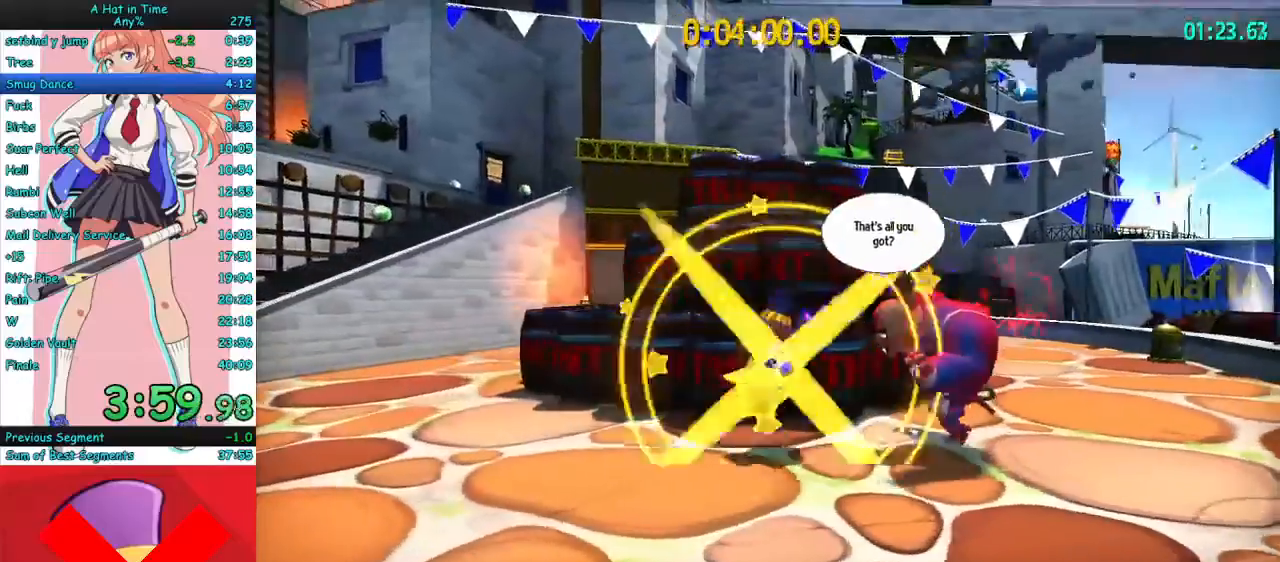
{"keys": ["d"], "mouse": [], "events": [[233, "mouse_left", "down"], [300, "mouse_left", "up"], [367, "mouse_left", "down"], [467, "mouse_left", "up"]]}
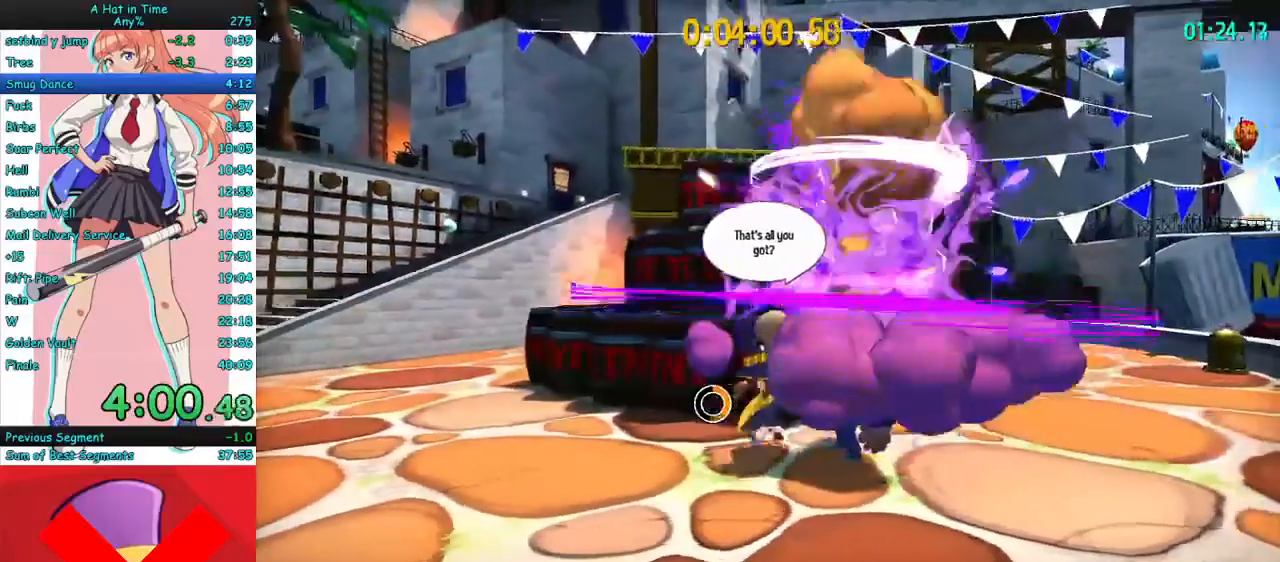
{"keys": ["d"], "mouse": ["left"], "events": [[33, "mouse_left", "down"], [100, "mouse_left", "up"], [200, "mouse_left", "down"], [267, "mouse_left", "up"], [367, "mouse_left", "down"], [433, "mouse_left", "up"], [500, "mouse_left", "down"]]}
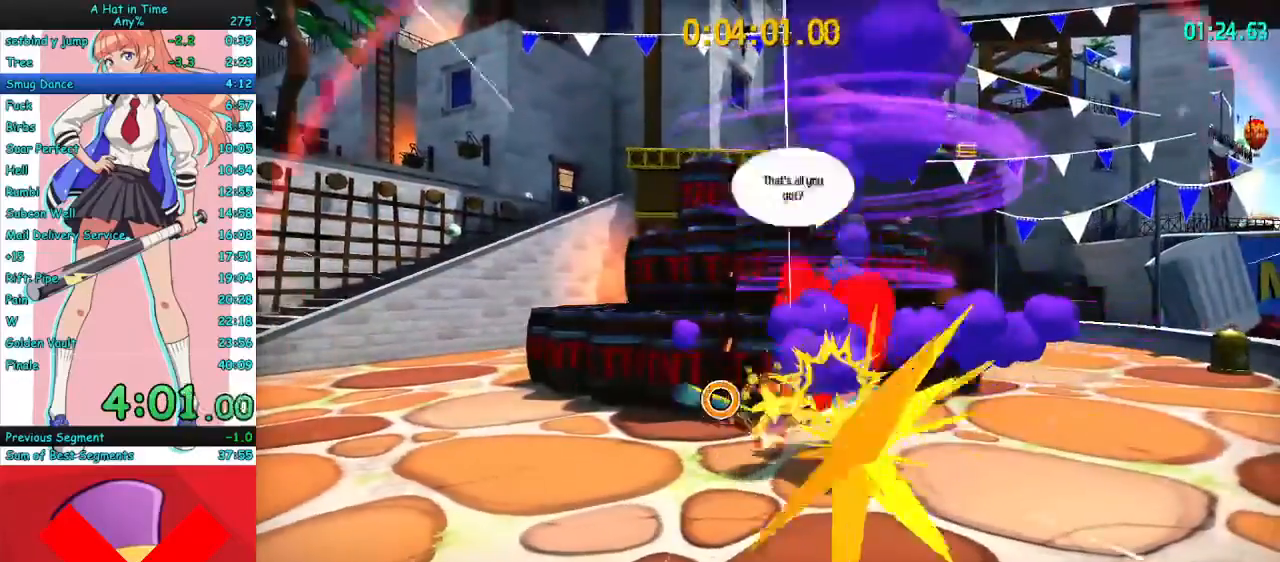
{"keys": ["d"], "mouse": [], "events": [[100, "mouse_left", "up"], [133, "mouse_left", "down"], [233, "mouse_left", "up"]]}
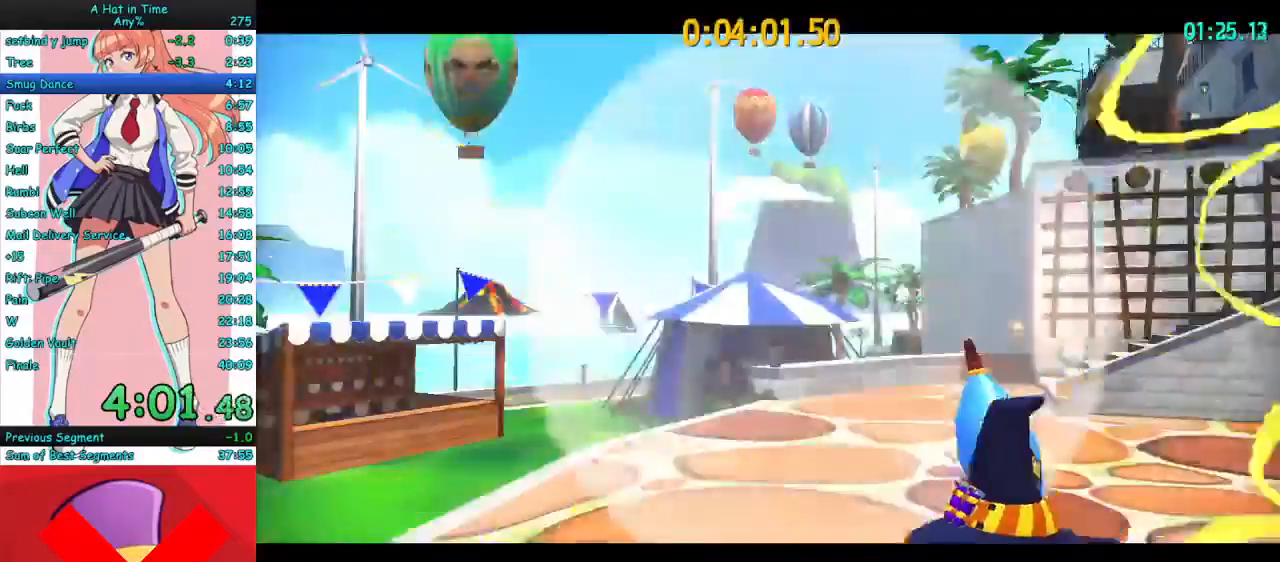
{"keys": ["d"], "mouse": [], "events": [[233, "space", "down"], [400, "space", "up"]]}
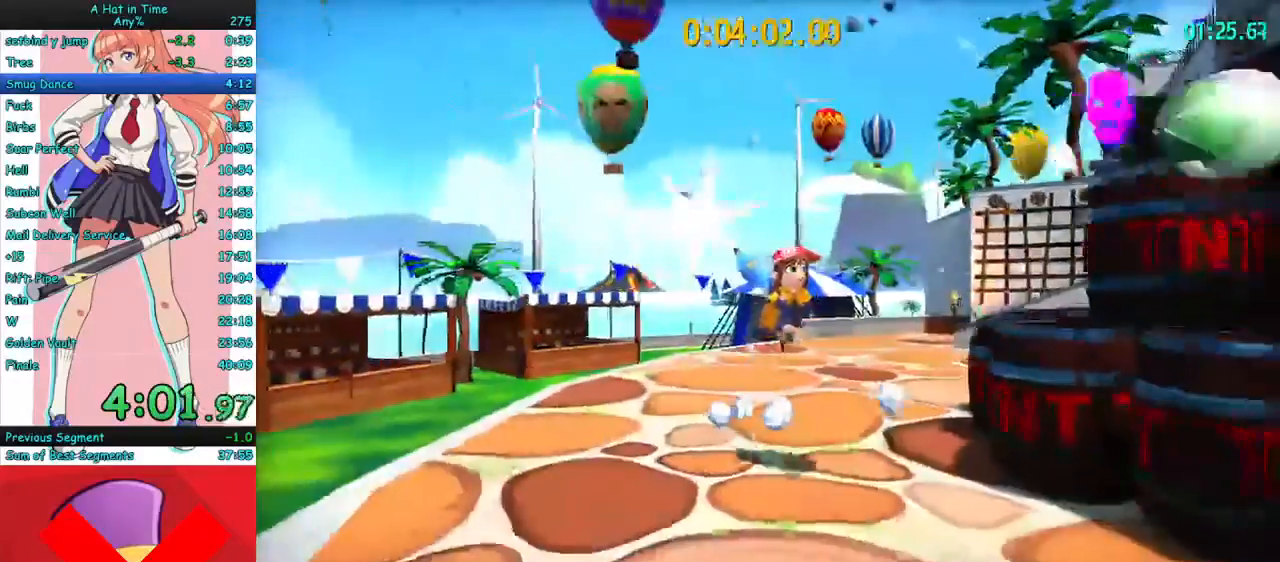
{"keys": ["d"], "mouse": [], "events": [[67, "space", "down"], [267, "space", "up"]]}
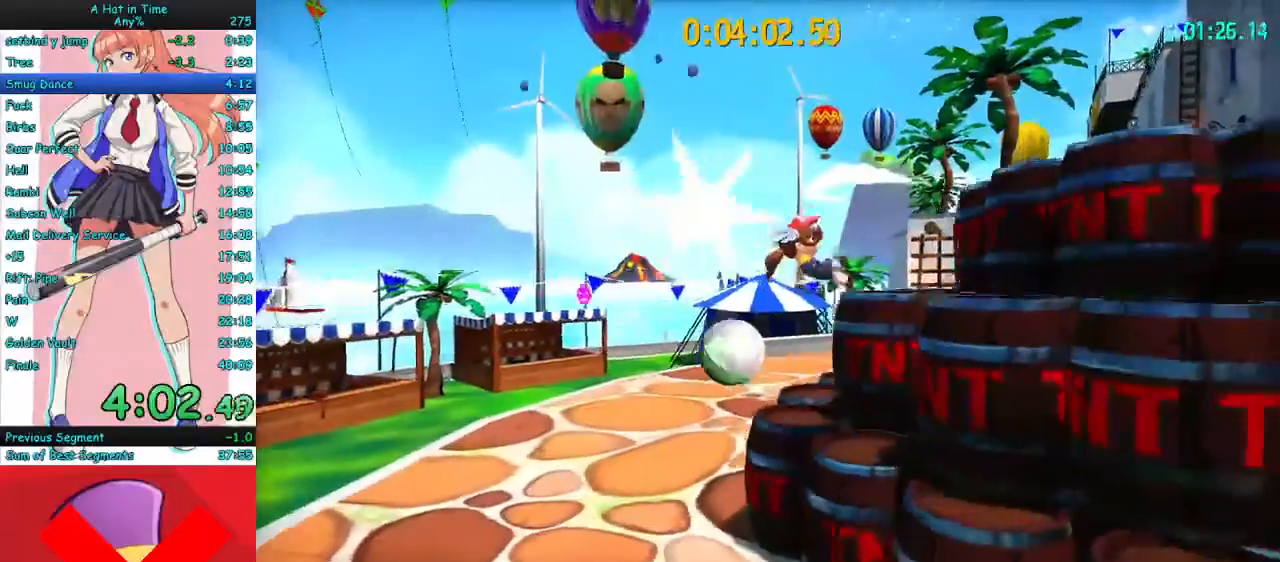
{"keys": [], "mouse": [], "events": [[100, "space", "down"], [233, "space", "up"], [400, "d", "up"]]}
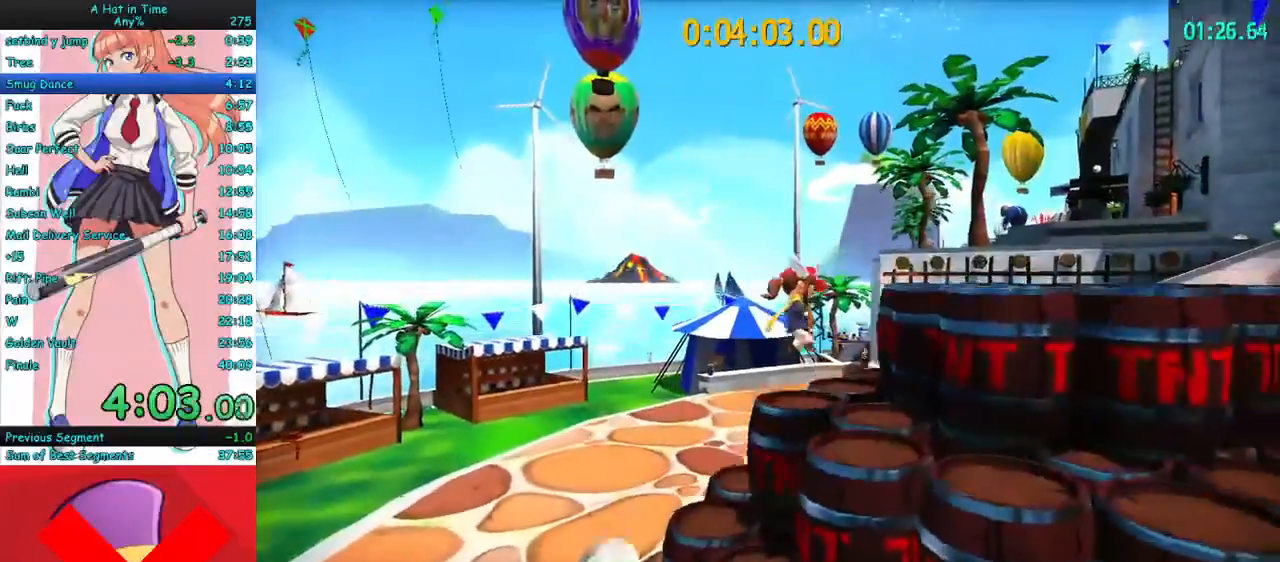
{"keys": ["d"], "mouse": [], "events": [[167, "space", "down"], [367, "d", "down"], [433, "space", "up"]]}
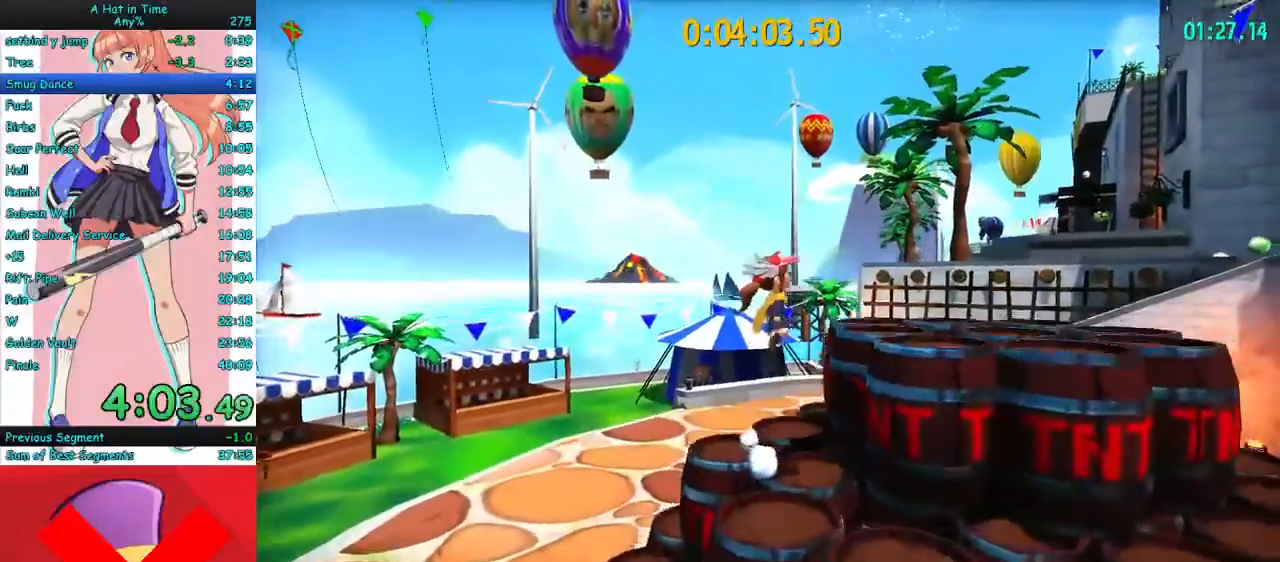
{"keys": ["d", "s", "space"], "mouse": [], "events": [[33, "space", "down"], [300, "s", "down"], [300, "space", "up"], [433, "space", "down"]]}
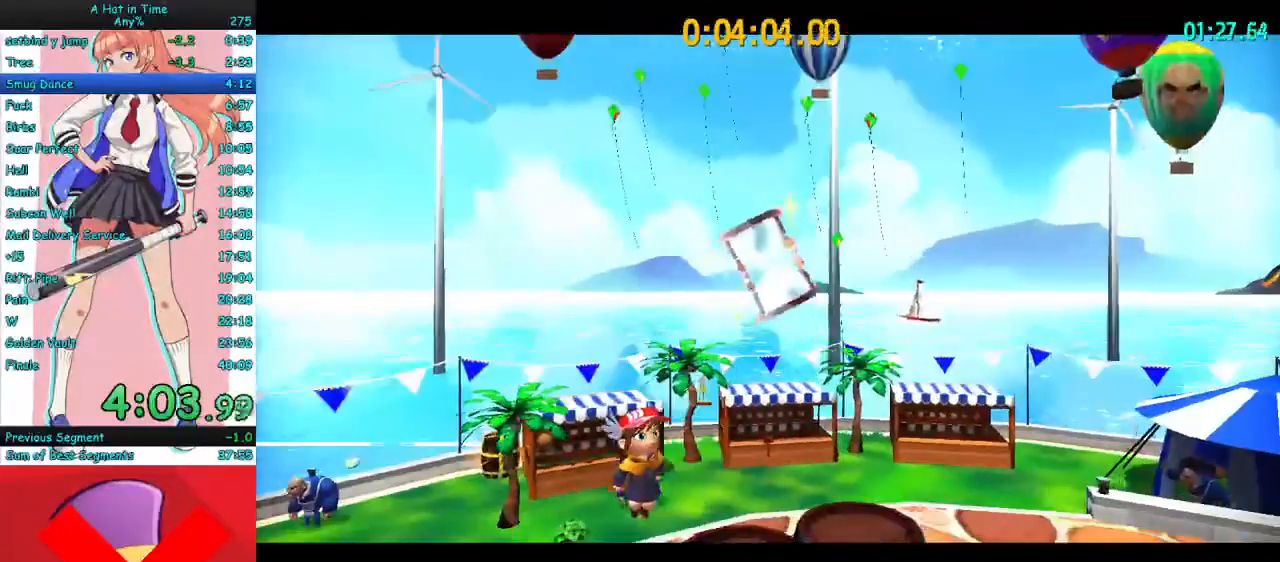
{"keys": ["d", "s"], "mouse": [], "events": [[67, "space", "up"], [133, "space", "down"], [300, "space", "up"], [367, "space", "down"], [467, "space", "up"]]}
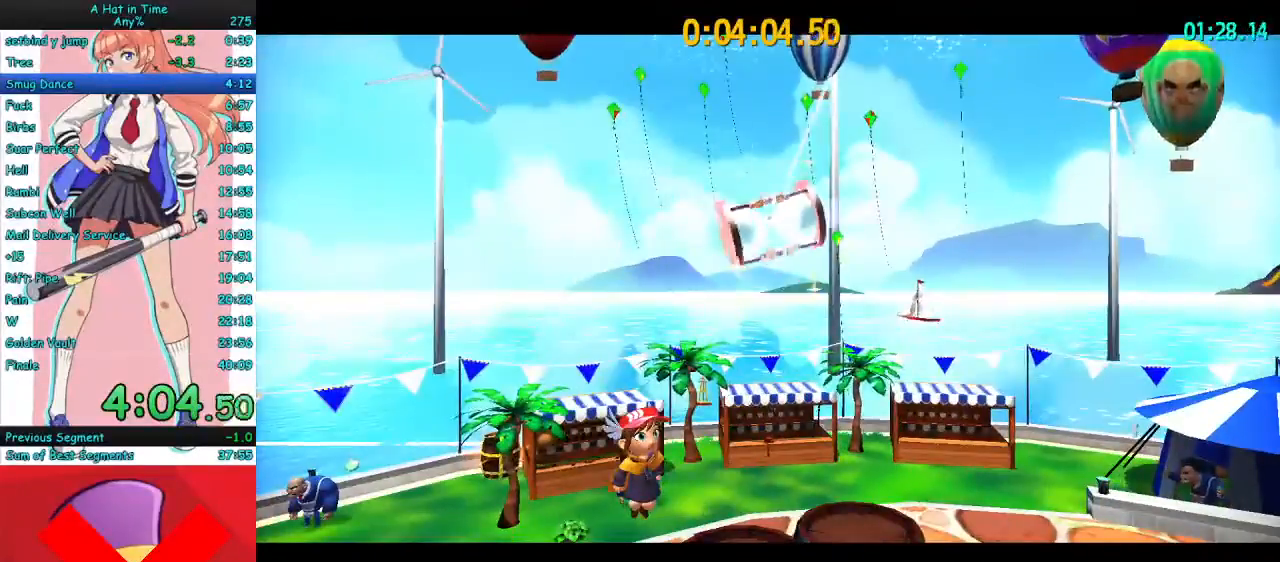
{"keys": ["d", "s", "space"], "mouse": [], "events": [[33, "space", "down"], [167, "space", "up"], [233, "space", "down"], [367, "space", "up"], [400, "space", "down"]]}
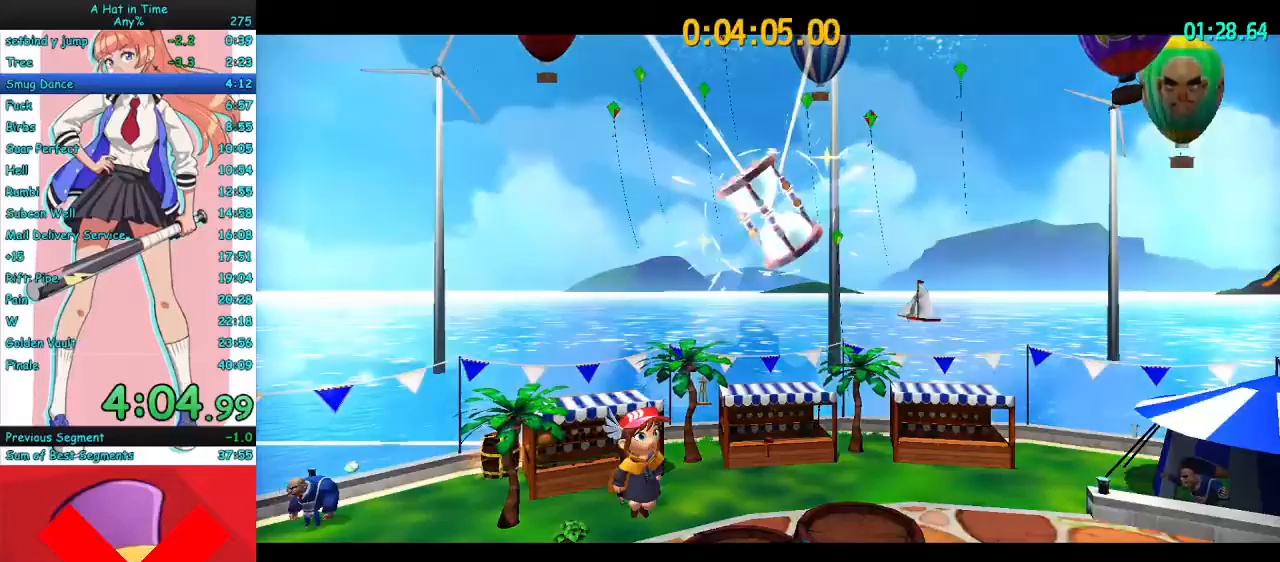
{"keys": ["d", "s"], "mouse": [], "events": [[200, "space", "up"], [300, "space", "down"], [467, "space", "up"]]}
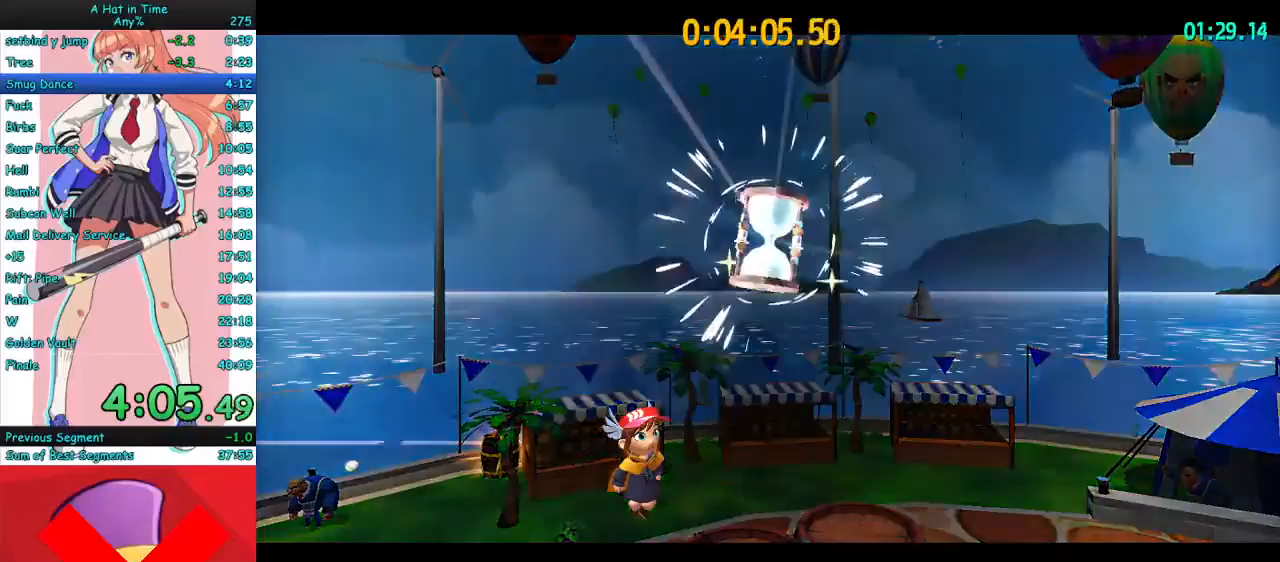
{"keys": ["d", "s"], "mouse": [], "events": [[33, "space", "down"], [200, "space", "up"]]}
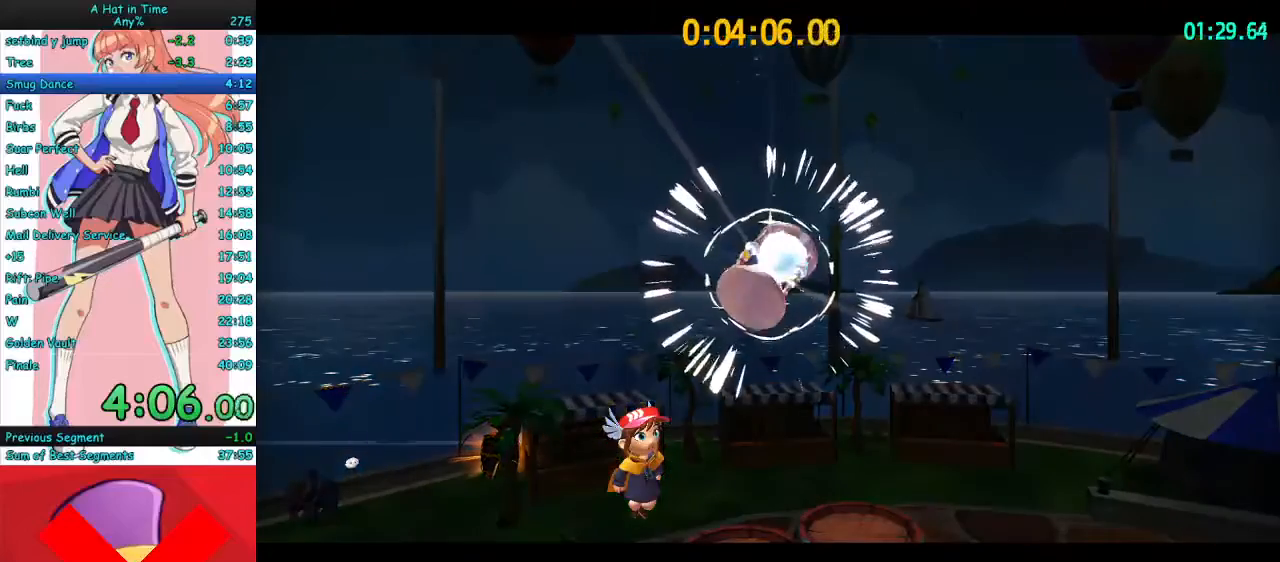
{"keys": ["d", "s", "space"], "mouse": [], "events": [[400, "space", "down"]]}
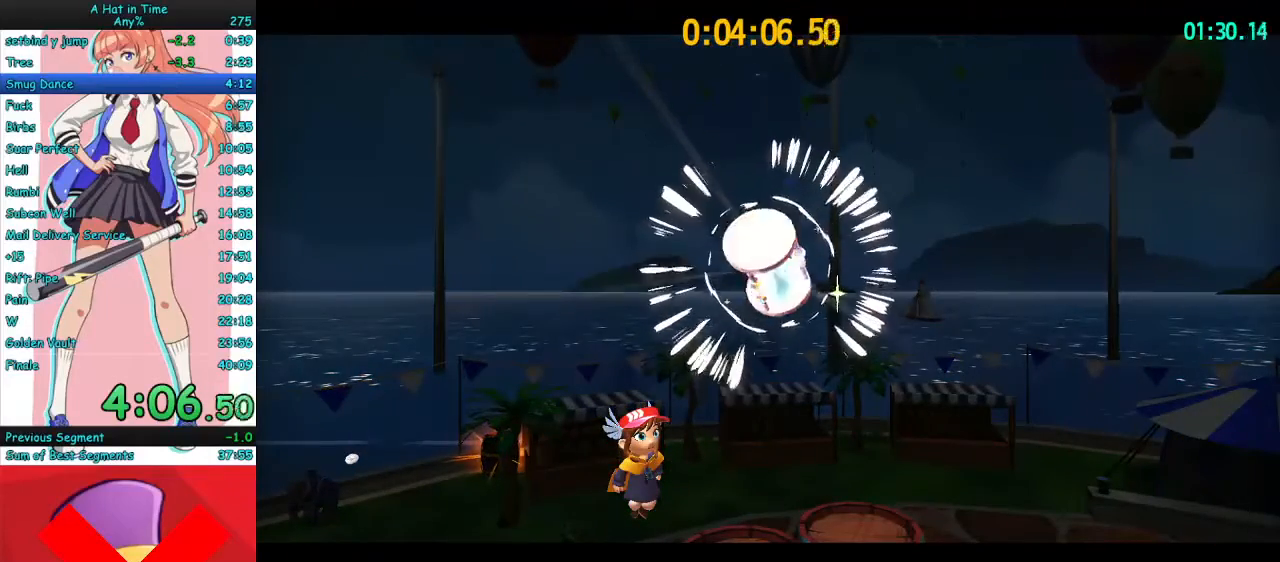
{"keys": ["d", "s"], "mouse": [], "events": [[33, "space", "up"], [133, "space", "down"], [267, "space", "up"], [333, "space", "down"], [467, "space", "up"]]}
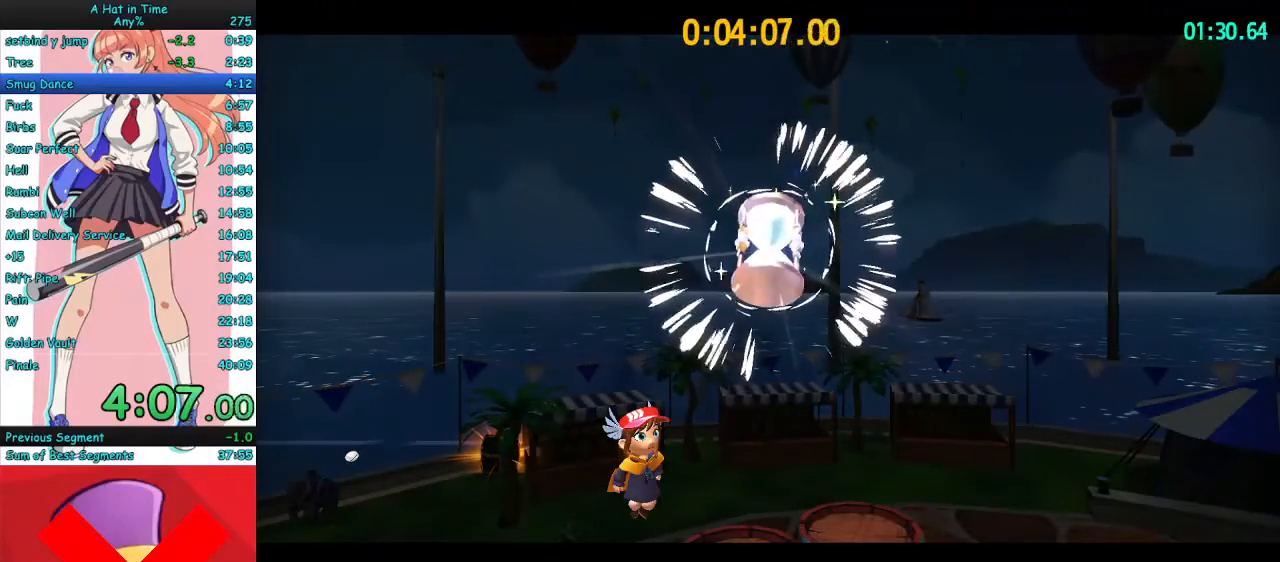
{"keys": ["d", "s", "space"], "mouse": [], "events": [[67, "space", "down"], [200, "space", "up"], [267, "space", "down"], [367, "space", "up"], [433, "space", "down"]]}
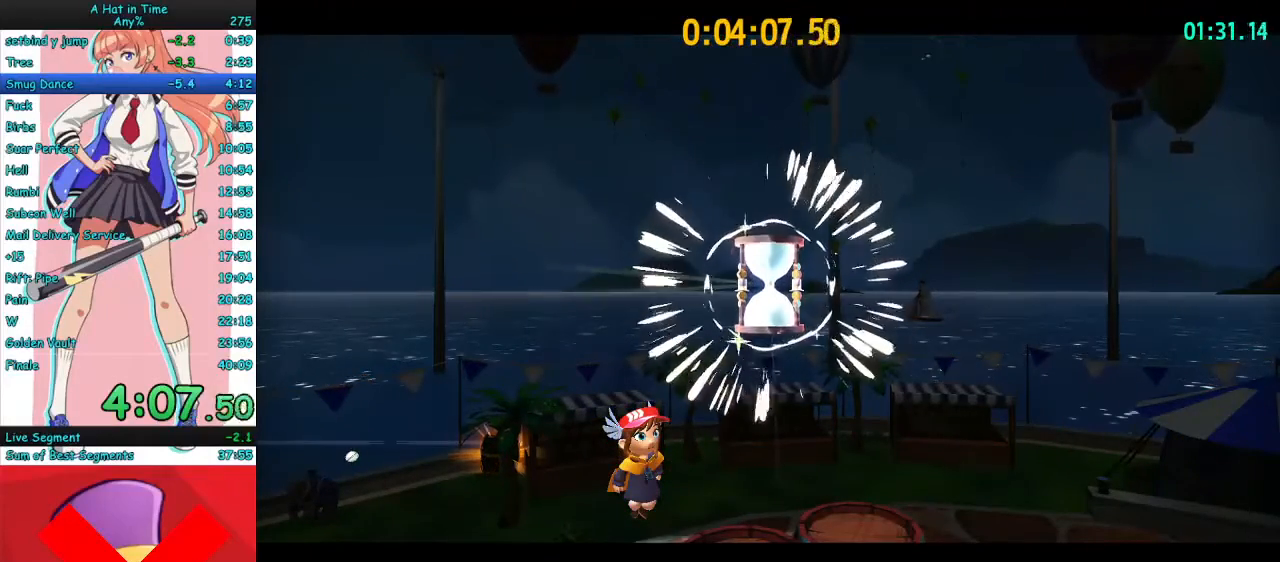
{"keys": ["d", "s", "space"], "mouse": [], "events": [[67, "space", "up"], [133, "space", "down"], [267, "space", "up"], [333, "space", "down"], [433, "space", "up"], [500, "space", "down"]]}